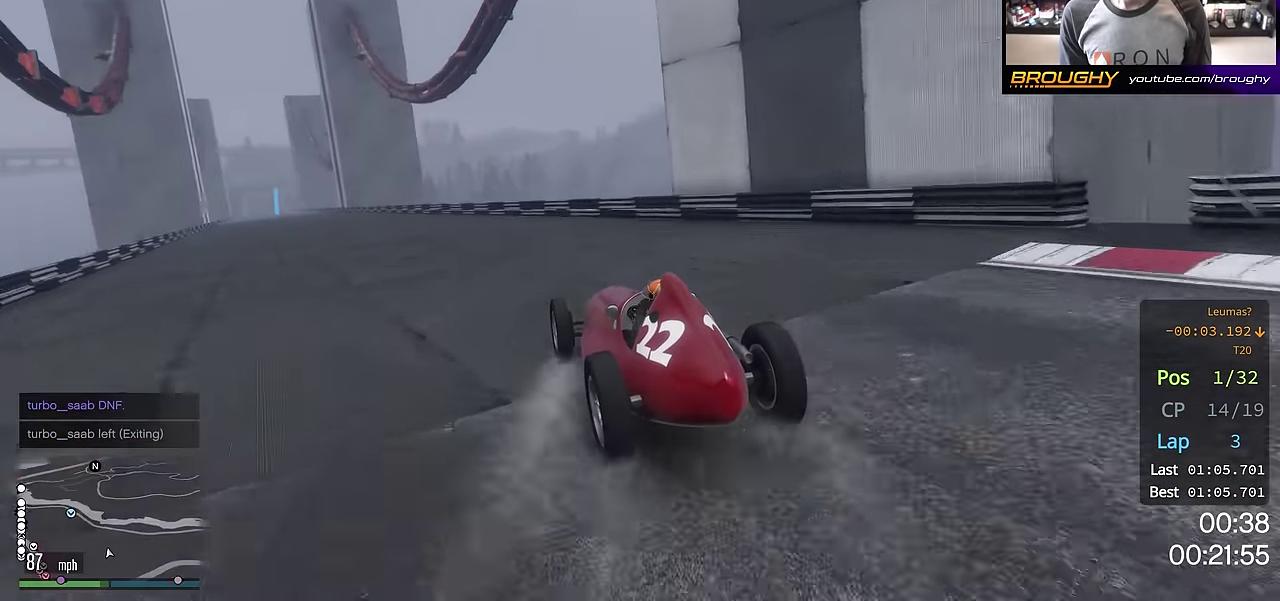
Gameplay with a controller (Xbox layout); each line is a JSON object with the inputs held at the frame after it (dt_ms = milliseconds from this image to that frame). "events" lists button and stick changes between this image and that frame as [ms after this image, input, new state], when the widget could be followed in between. This overlay highlights the sticks when they move; stick clicks (L3 R3) are not distinguishable.
{"dt_ms": 300, "buttons": ["R2"], "left_stick": "left", "right_stick": "center", "events": [[16, "left_stick", "left"], [166, "left_stick", "center"], [250, "left_stick", "left"]]}
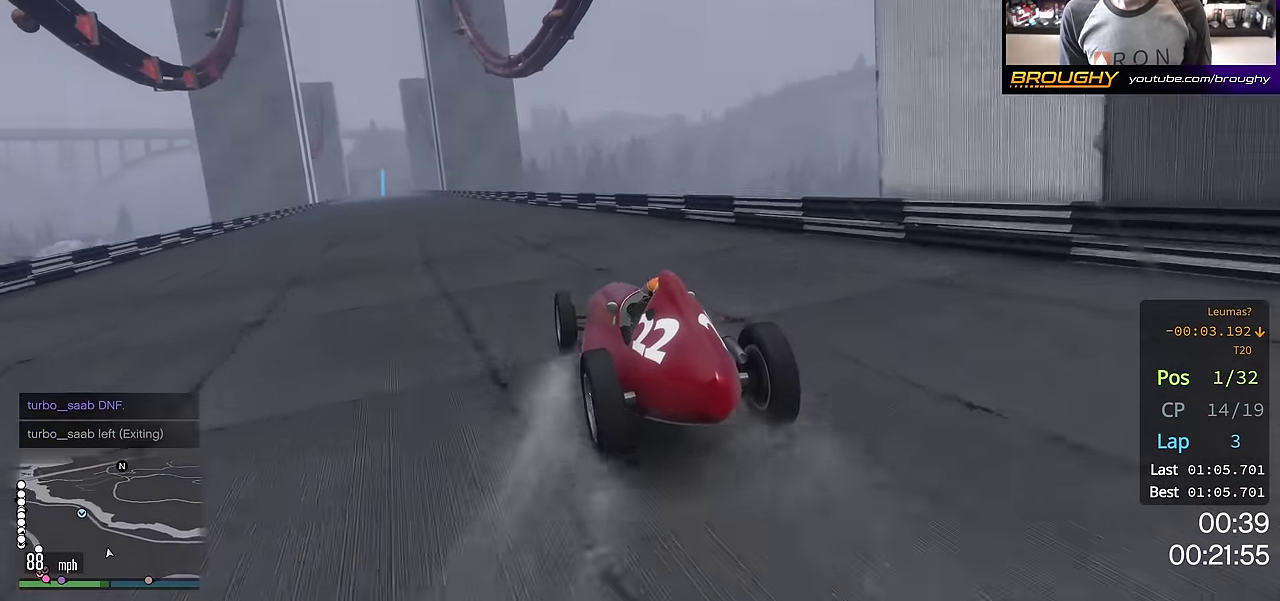
{"dt_ms": 500, "buttons": ["R2"], "left_stick": "up-left", "right_stick": "center", "events": [[100, "left_stick", "center"], [450, "left_stick", "up-left"]]}
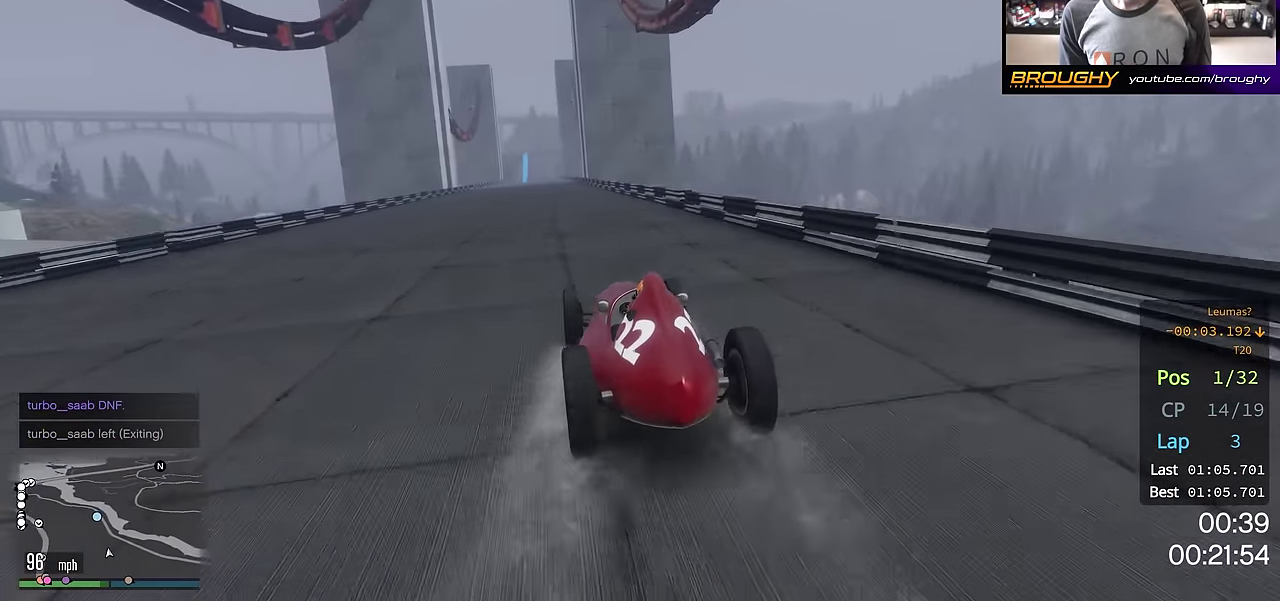
{"dt_ms": 501, "buttons": ["R2", "R3"], "left_stick": "left", "right_stick": "center", "events": [[84, "left_stick", "center"], [451, "R3", "down"], [484, "left_stick", "left"]]}
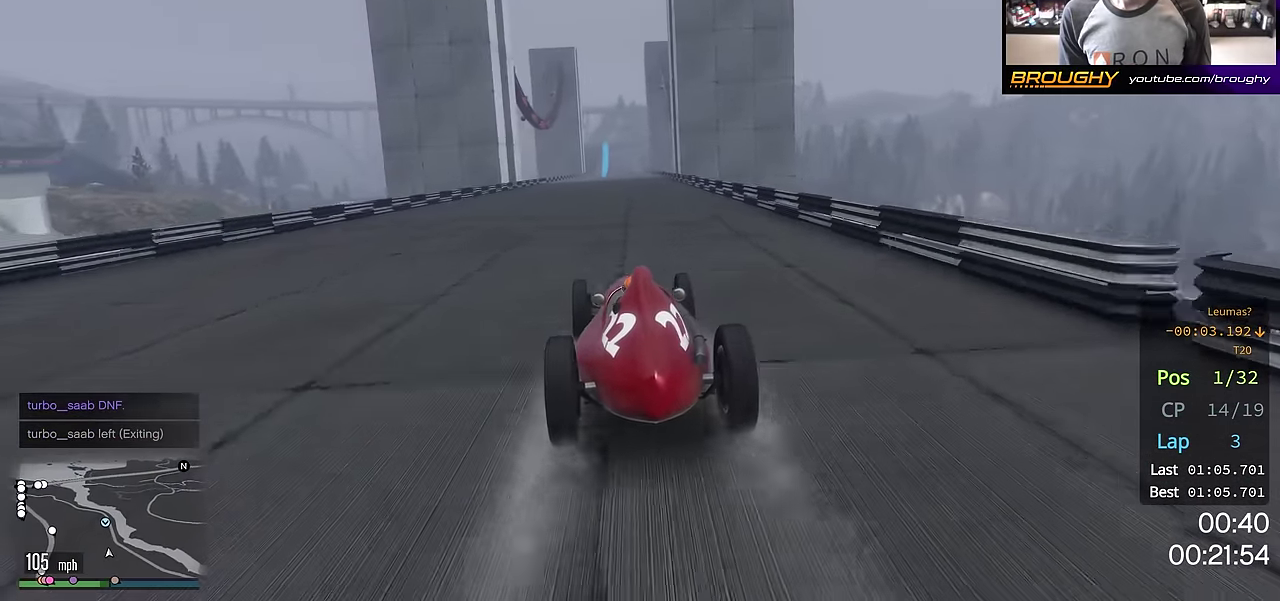
{"dt_ms": 701, "buttons": ["R2", "R3"], "left_stick": "center", "right_stick": "left", "events": [[33, "left_stick", "center"], [50, "right_stick", "down-left"], [100, "right_stick", "center"], [250, "right_stick", "left"]]}
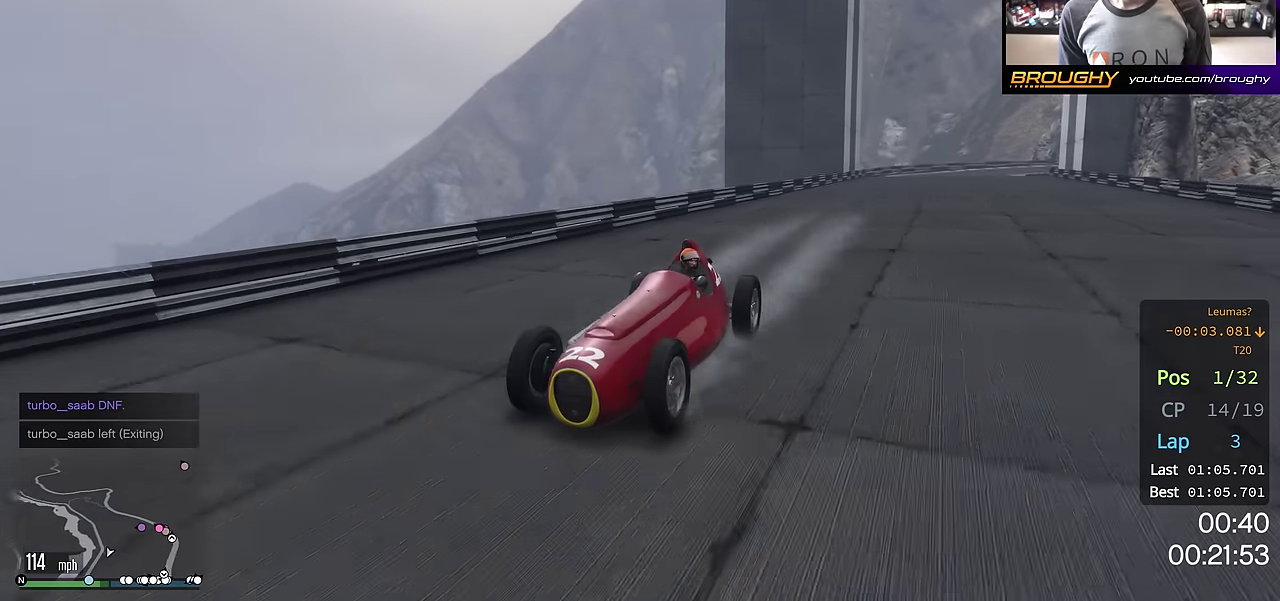
{"dt_ms": 300, "buttons": ["R2"], "left_stick": "center", "right_stick": "center"}
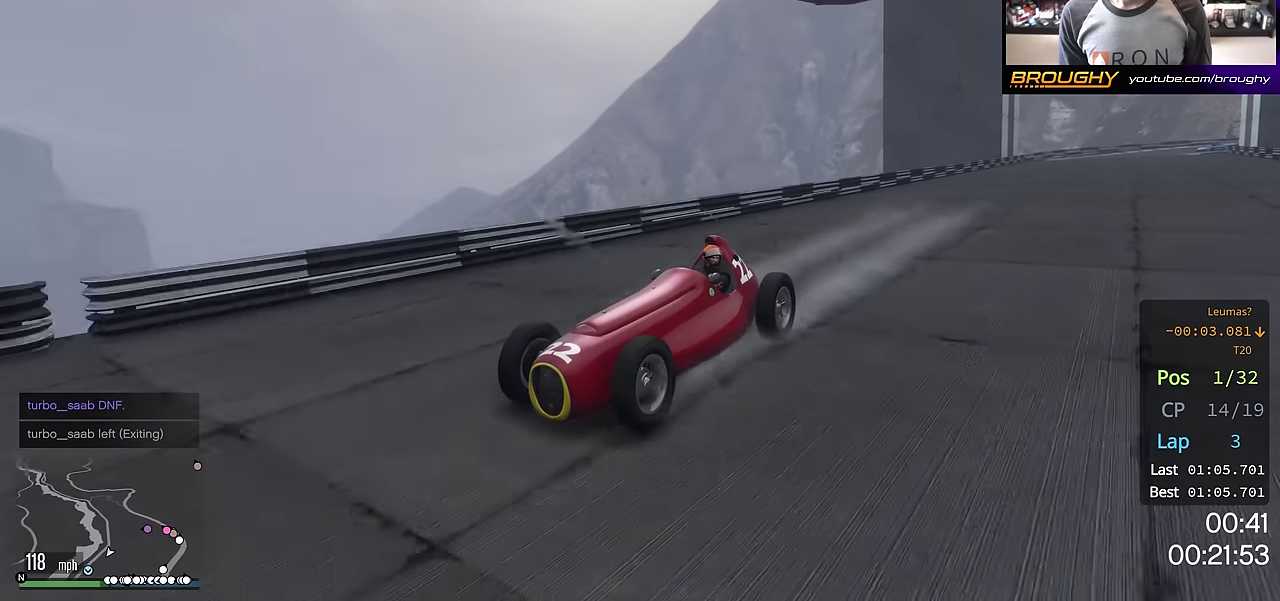
{"dt_ms": 400, "buttons": ["R2"], "left_stick": "center", "right_stick": "center", "events": []}
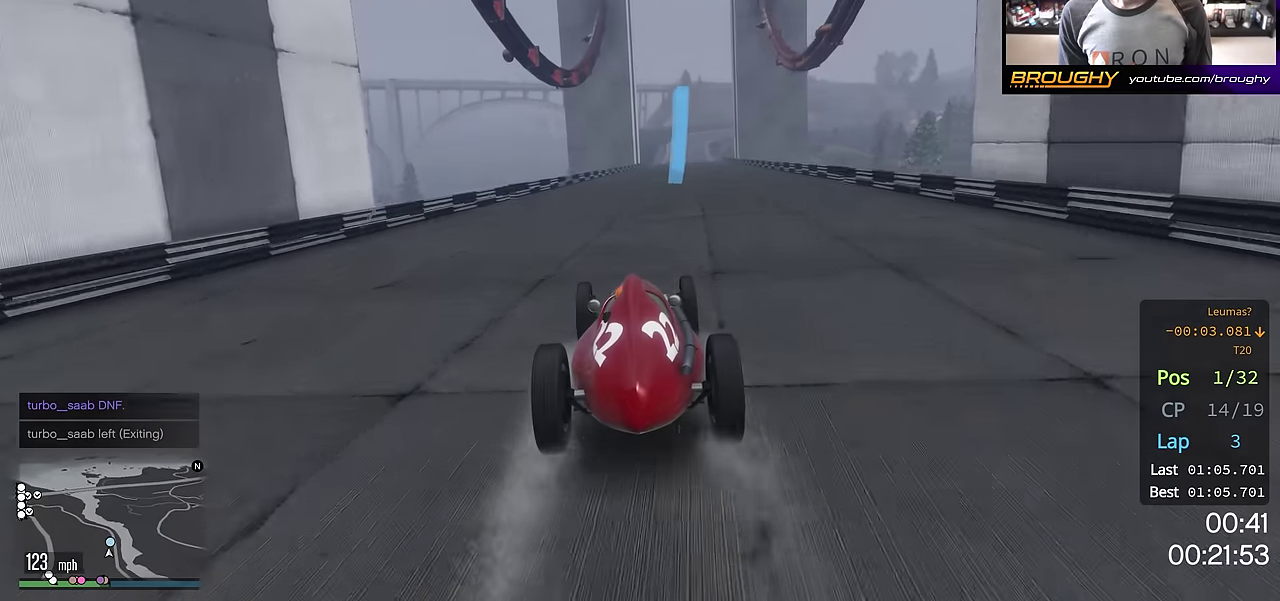
{"dt_ms": 801, "buttons": ["R2"], "left_stick": "center", "right_stick": "center", "events": [[417, "left_stick", "right"], [517, "left_stick", "center"]]}
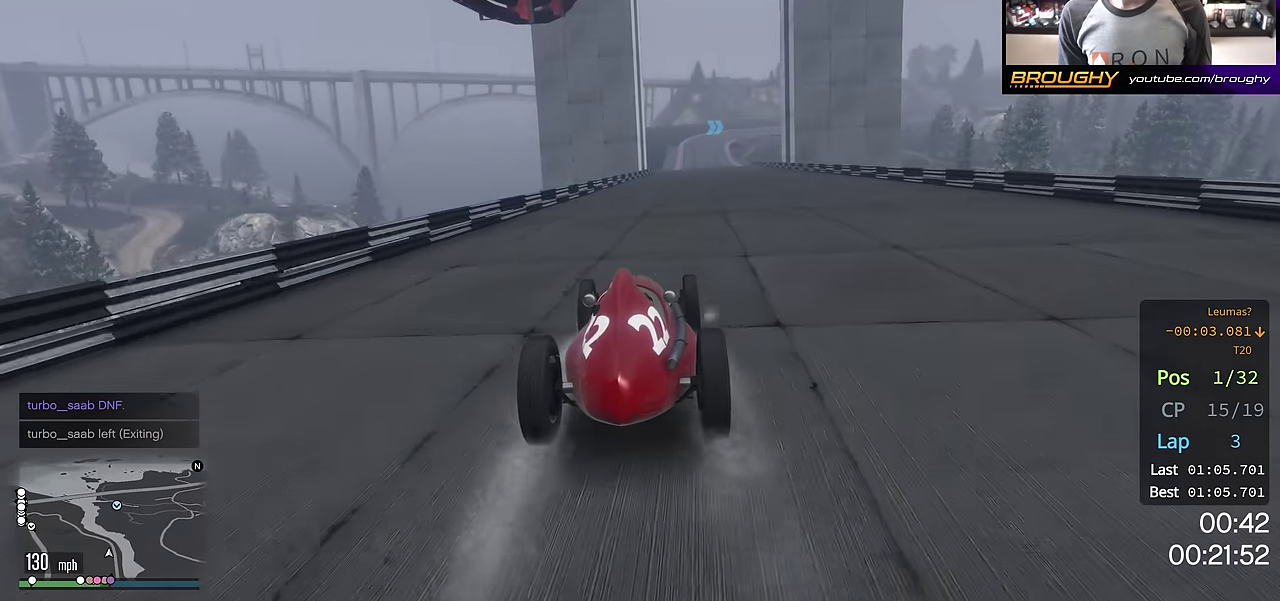
{"dt_ms": 300, "buttons": ["R2"], "left_stick": "center", "right_stick": "center", "events": []}
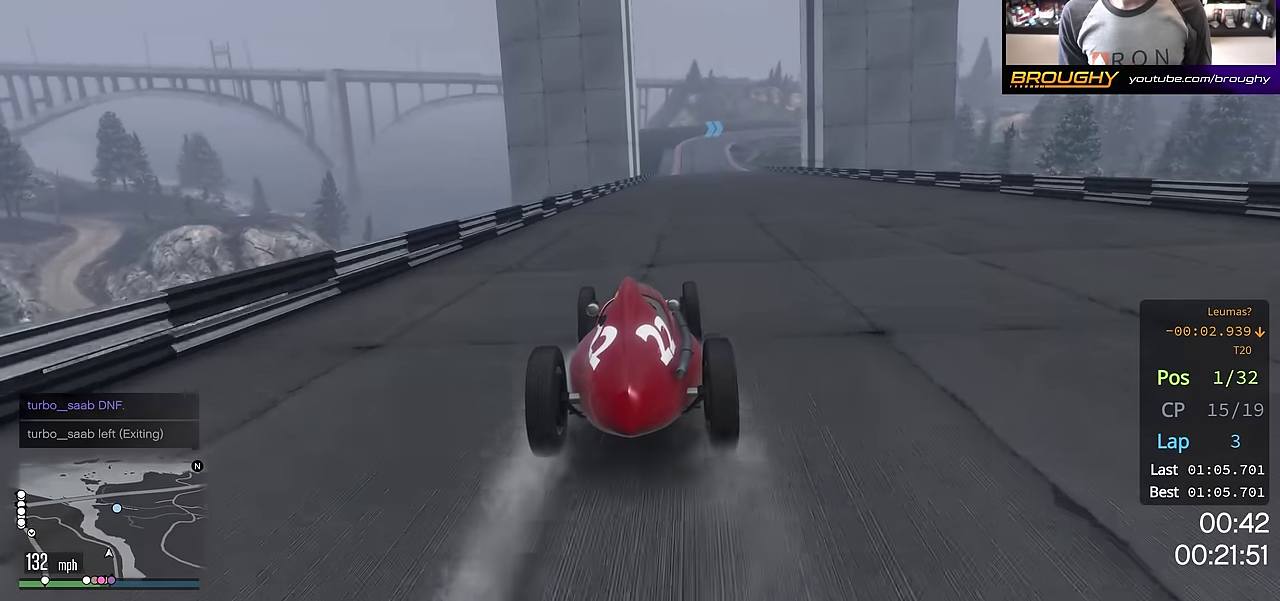
{"dt_ms": 401, "buttons": ["R2"], "left_stick": "center", "right_stick": "center", "events": [[84, "left_stick", "right"], [201, "left_stick", "center"]]}
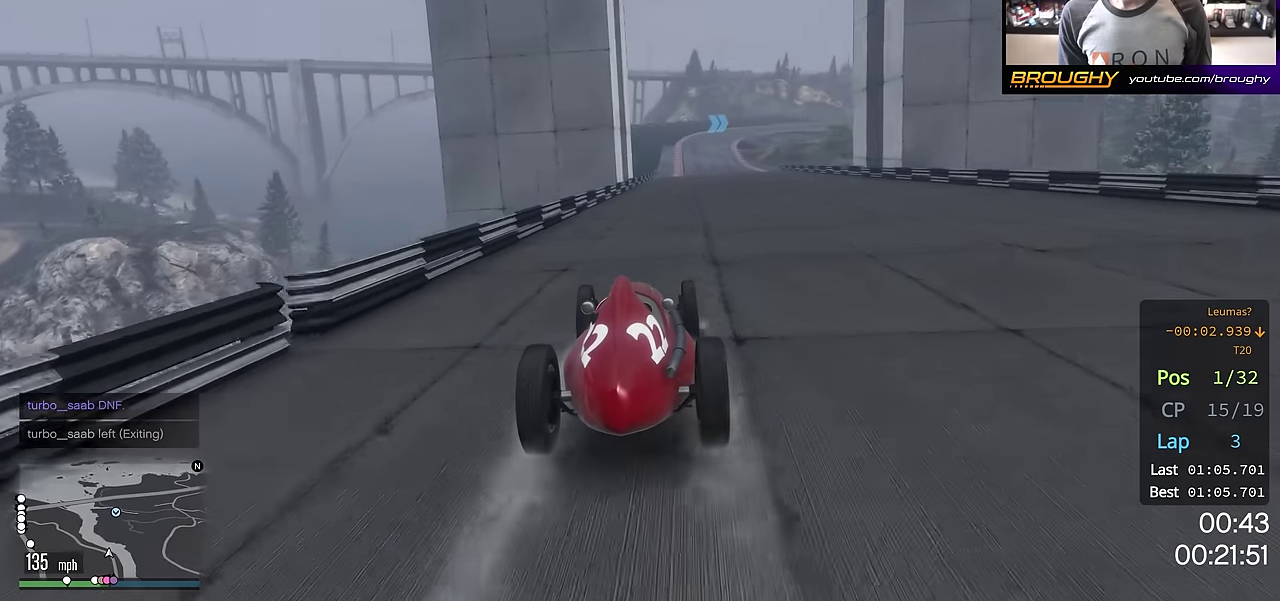
{"dt_ms": 600, "buttons": ["R2"], "left_stick": "center", "right_stick": "center", "events": [[83, "left_stick", "right"], [167, "left_stick", "center"], [333, "left_stick", "right"], [400, "left_stick", "down-right"], [467, "left_stick", "center"]]}
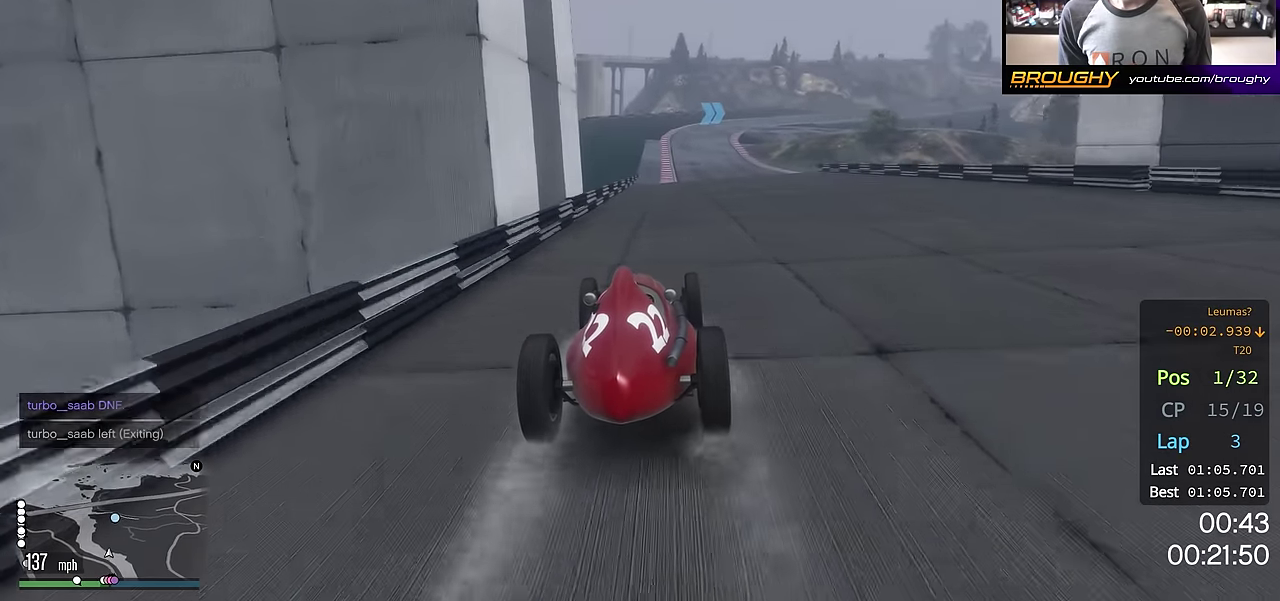
{"dt_ms": 501, "buttons": ["R2"], "left_stick": "center", "right_stick": "center", "events": [[384, "left_stick", "right"], [484, "left_stick", "center"]]}
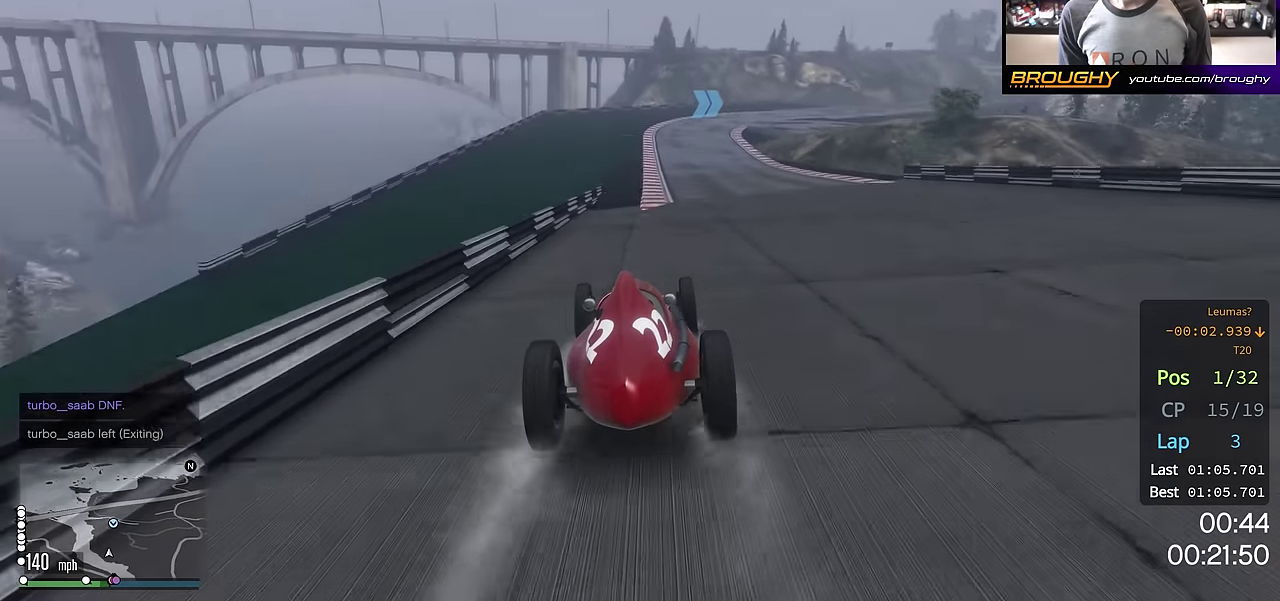
{"dt_ms": 500, "buttons": [], "left_stick": "center", "right_stick": "center", "events": [[300, "left_stick", "right"], [400, "R2", "up"], [400, "left_stick", "center"]]}
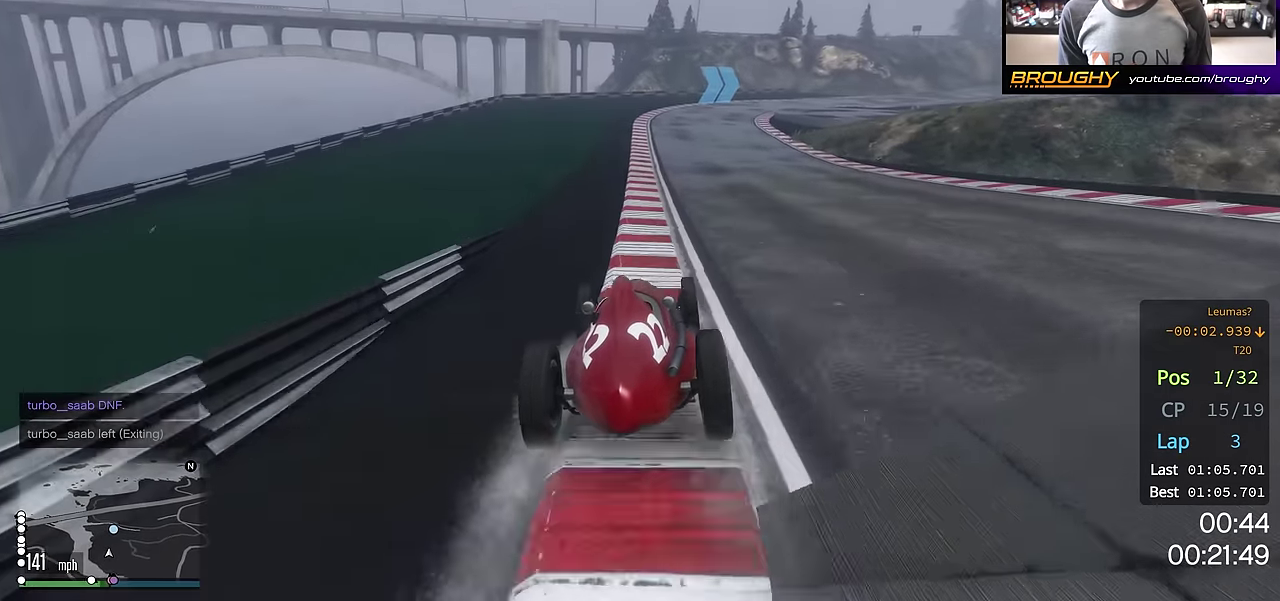
{"dt_ms": 501, "buttons": [], "left_stick": "right", "right_stick": "center", "events": [[67, "left_stick", "right"], [201, "left_stick", "center"], [417, "left_stick", "right"]]}
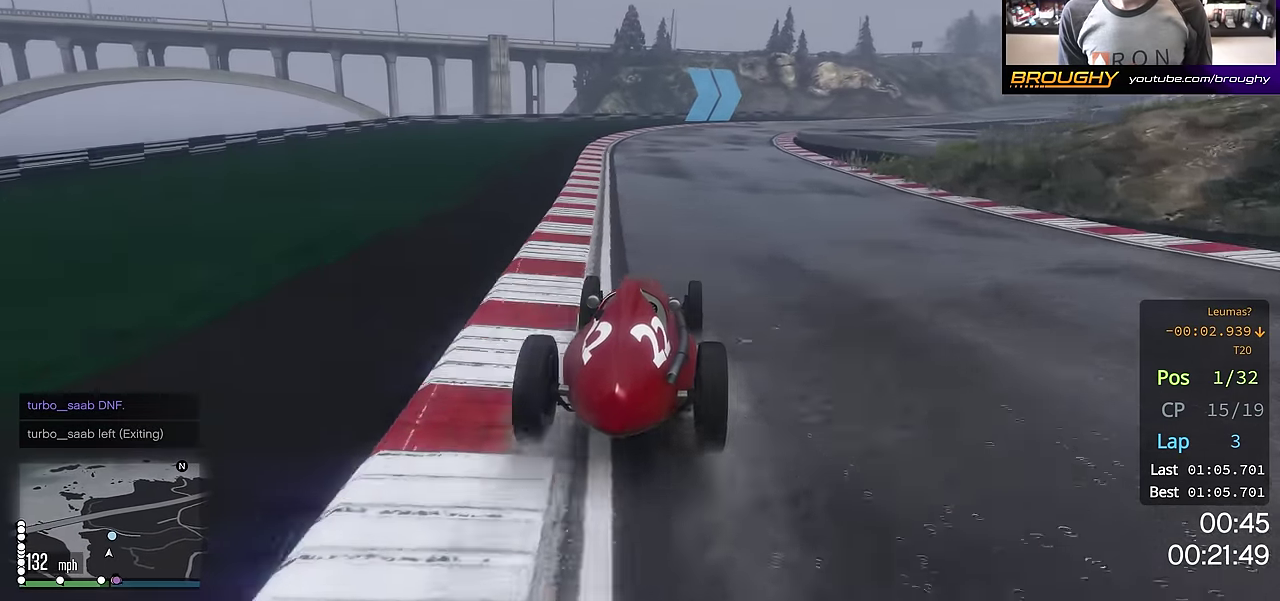
{"dt_ms": 500, "buttons": [], "left_stick": "right", "right_stick": "center", "events": [[83, "left_stick", "center"], [167, "left_stick", "right"], [350, "left_stick", "center"], [467, "left_stick", "right"]]}
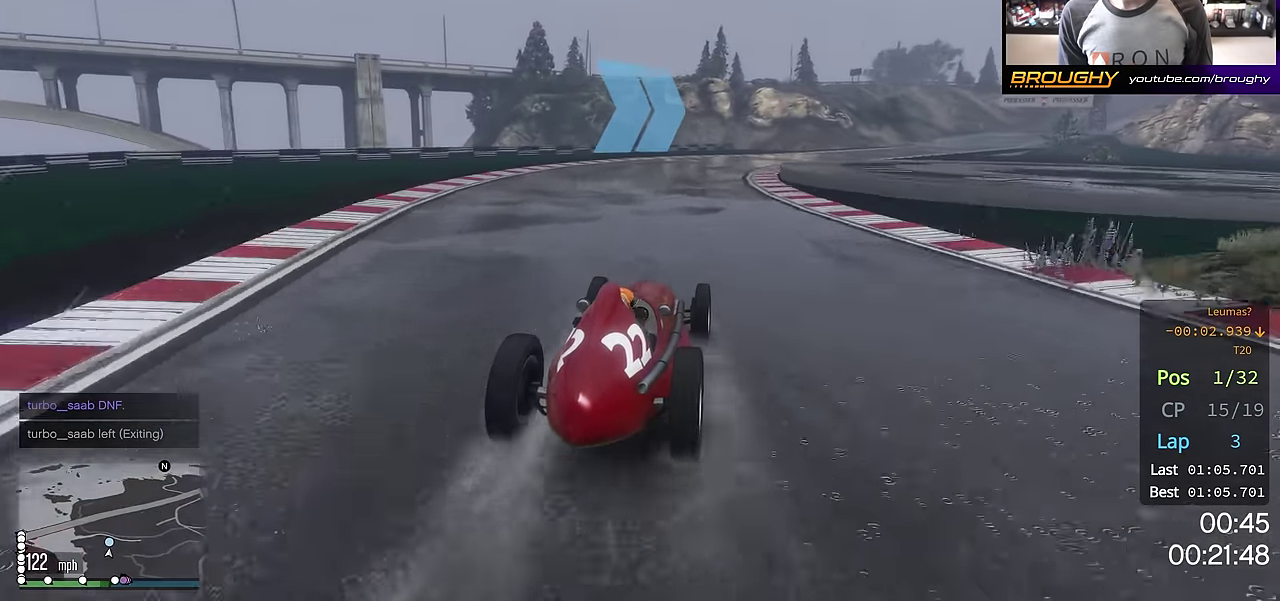
{"dt_ms": 401, "buttons": ["R2"], "left_stick": "right", "right_stick": "center", "events": [[84, "R2", "down"], [84, "left_stick", "center"], [351, "left_stick", "right"]]}
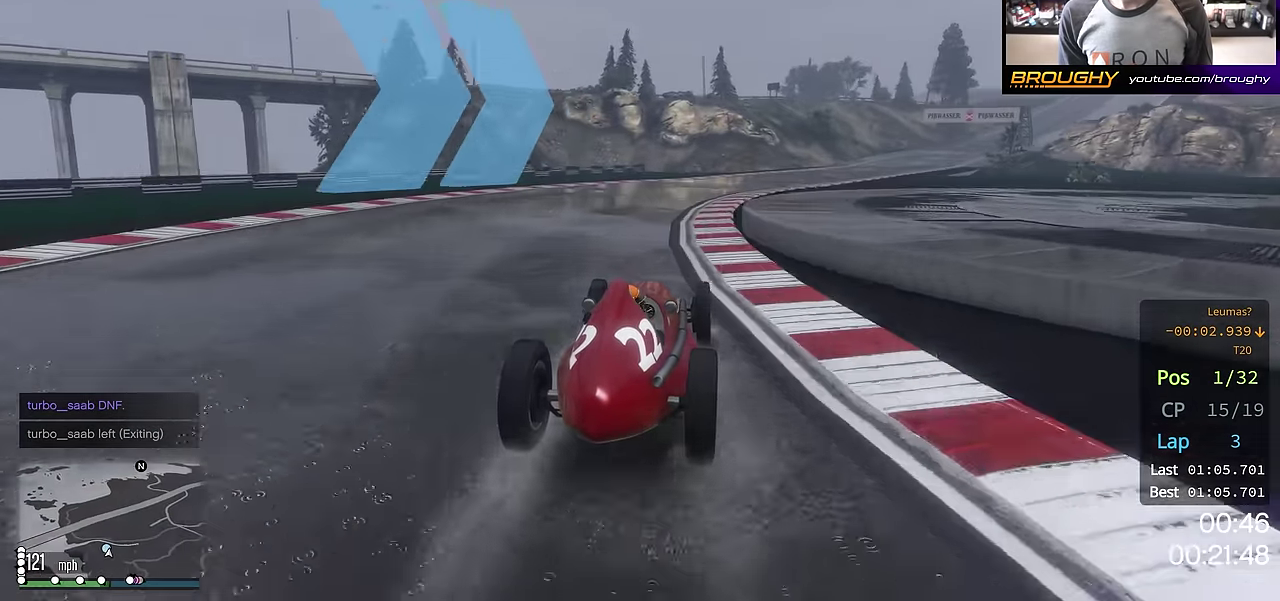
{"dt_ms": 600, "buttons": ["R2"], "left_stick": "right", "right_stick": "center", "events": [[150, "left_stick", "center"], [250, "left_stick", "right"], [384, "left_stick", "down-right"], [434, "left_stick", "center"], [534, "left_stick", "right"]]}